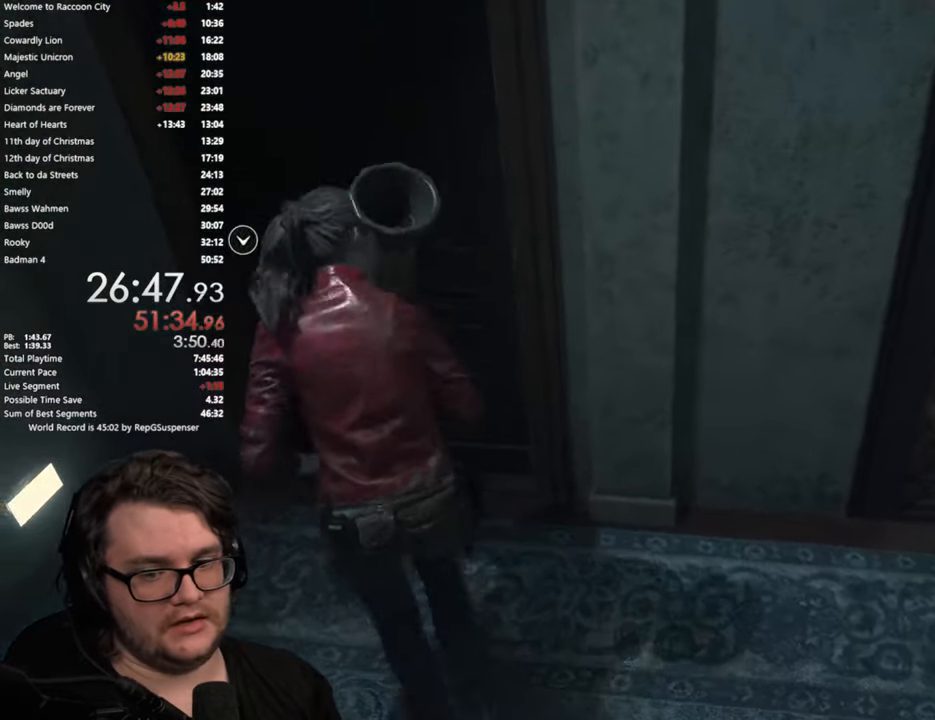
Gameplay with a controller (PlayStation layout); each line is a JSON object with the inputs held at the frame after it. "events" lists button and stick changes between this image and that frame as [ms after this image, input, new state], when the widget could be followed in between. Not read: L1 R1.
{"buttons": [], "left_stick": "up", "right_stick": "center", "events": [[34, "CROSS", "down"], [100, "CROSS", "up"], [217, "CROSS", "down"], [284, "CROSS", "up"], [351, "CROSS", "down"], [451, "CROSS", "up"]]}
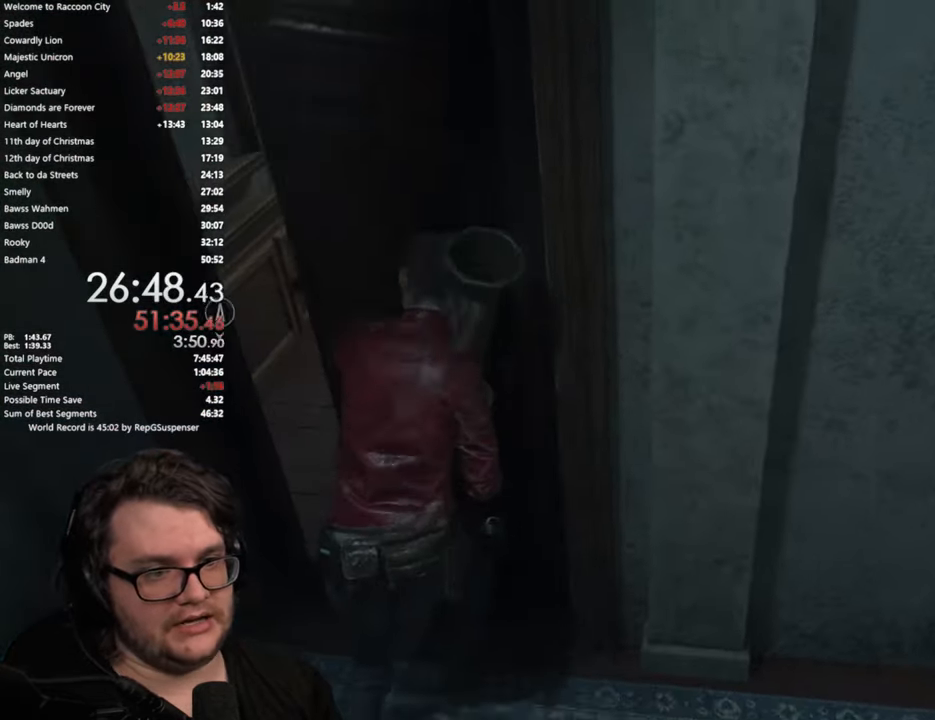
{"buttons": [], "left_stick": "up", "right_stick": "right", "events": [[83, "CROSS", "down"], [217, "CROSS", "up"], [400, "right_stick", "right"]]}
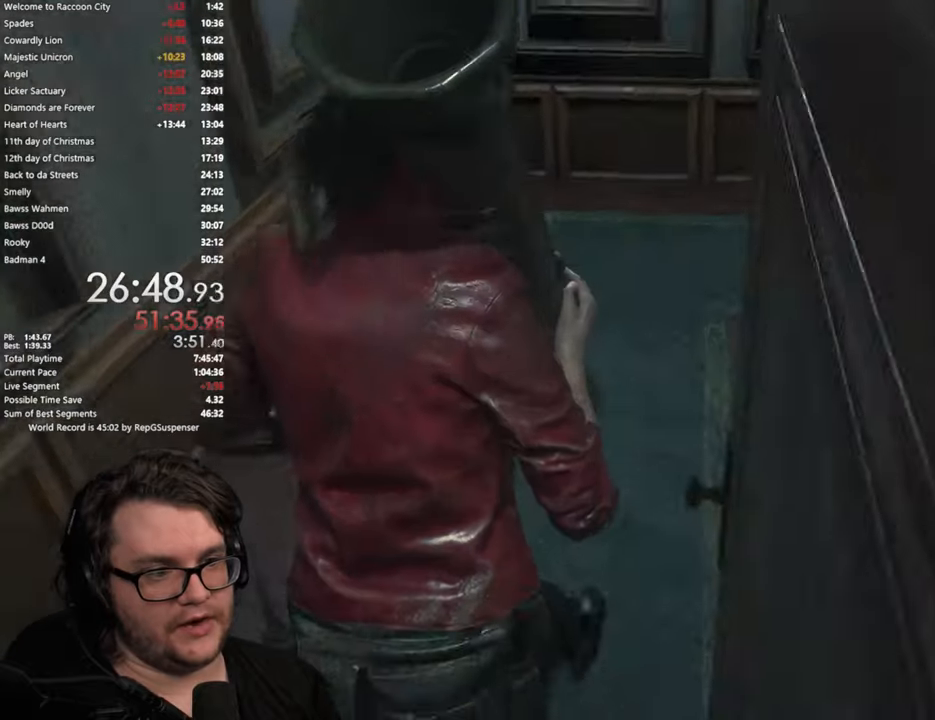
{"buttons": [], "left_stick": "up", "right_stick": "right", "events": []}
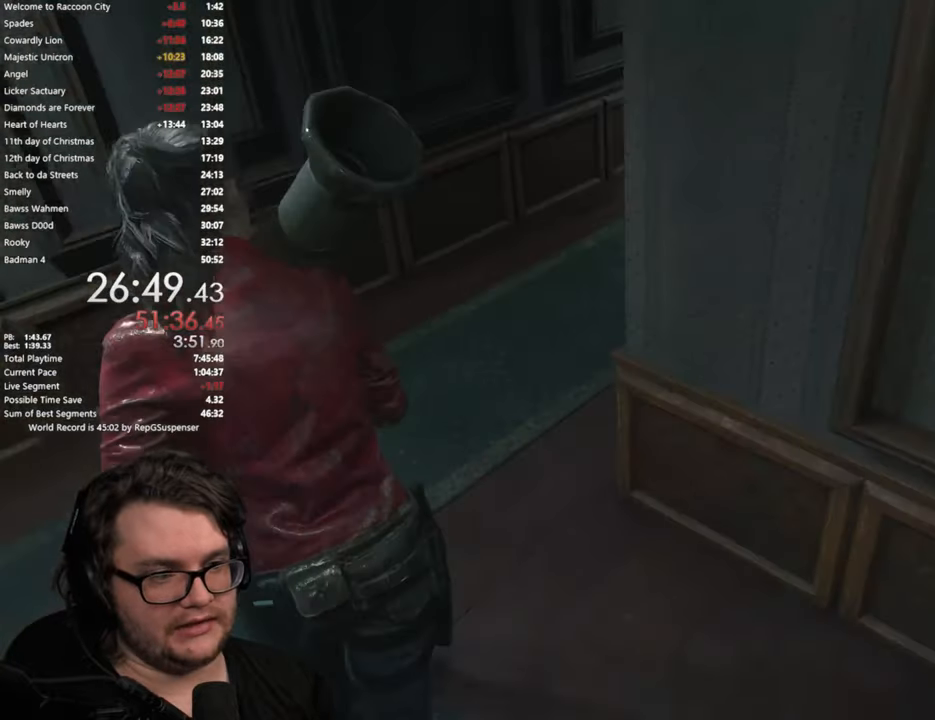
{"buttons": [], "left_stick": "up", "right_stick": "center", "events": [[350, "right_stick", "center"]]}
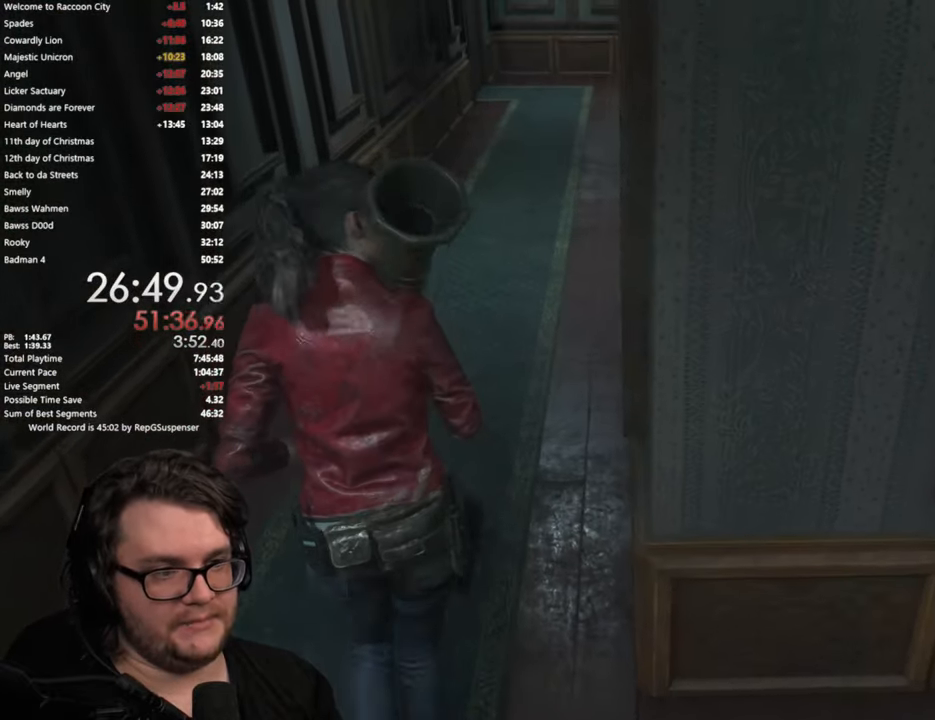
{"buttons": [], "left_stick": "up", "right_stick": "center", "events": [[250, "right_stick", "up"], [450, "right_stick", "center"]]}
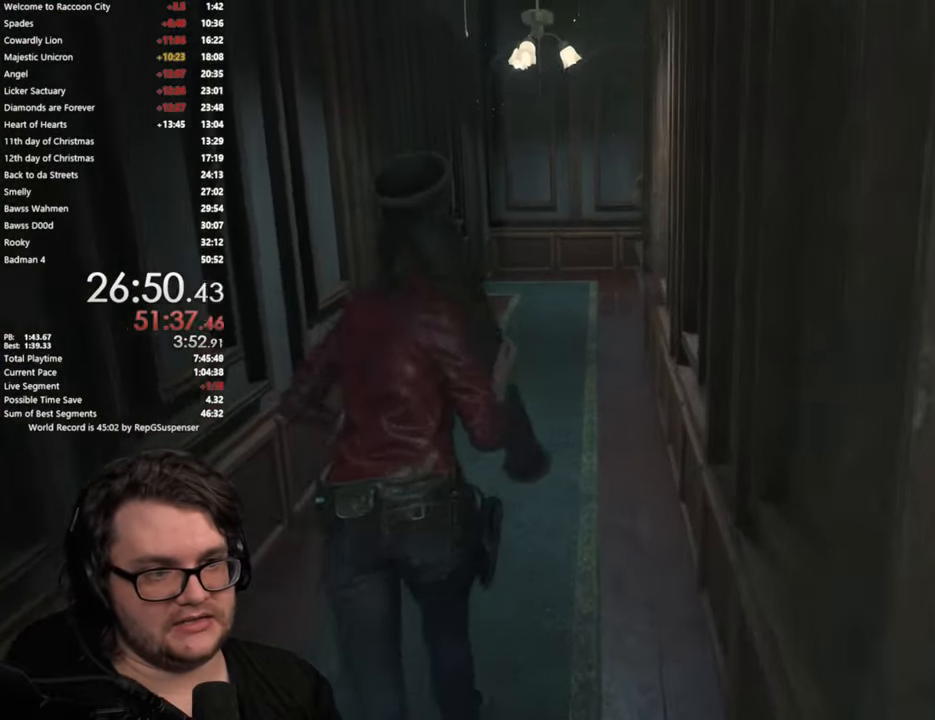
{"buttons": [], "left_stick": "up", "right_stick": "center", "events": []}
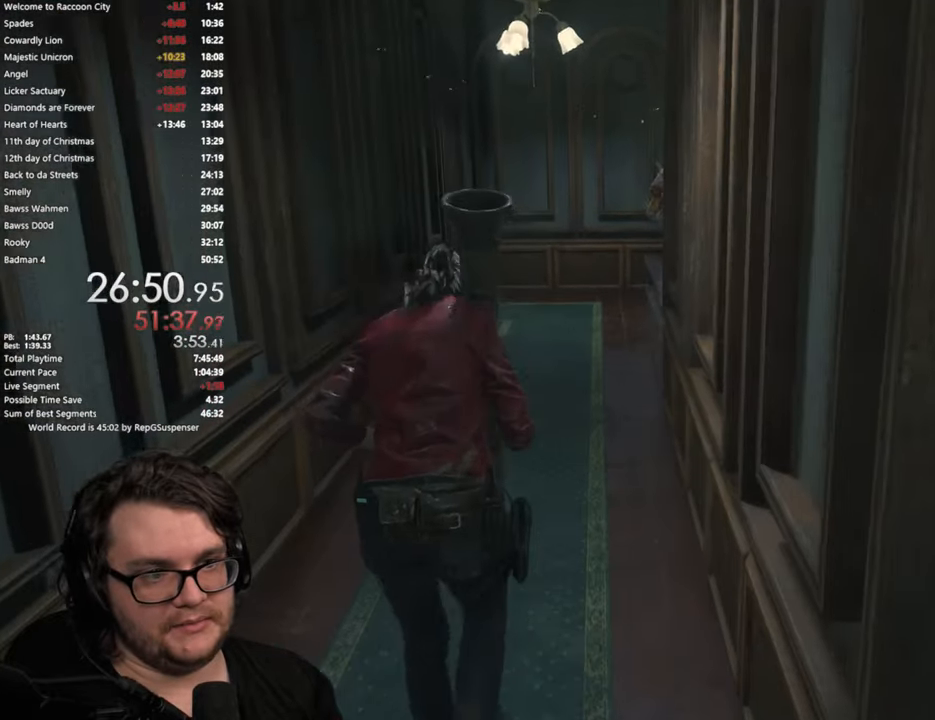
{"buttons": [], "left_stick": "up", "right_stick": "center", "events": [[16, "right_stick", "down-left"], [367, "right_stick", "center"]]}